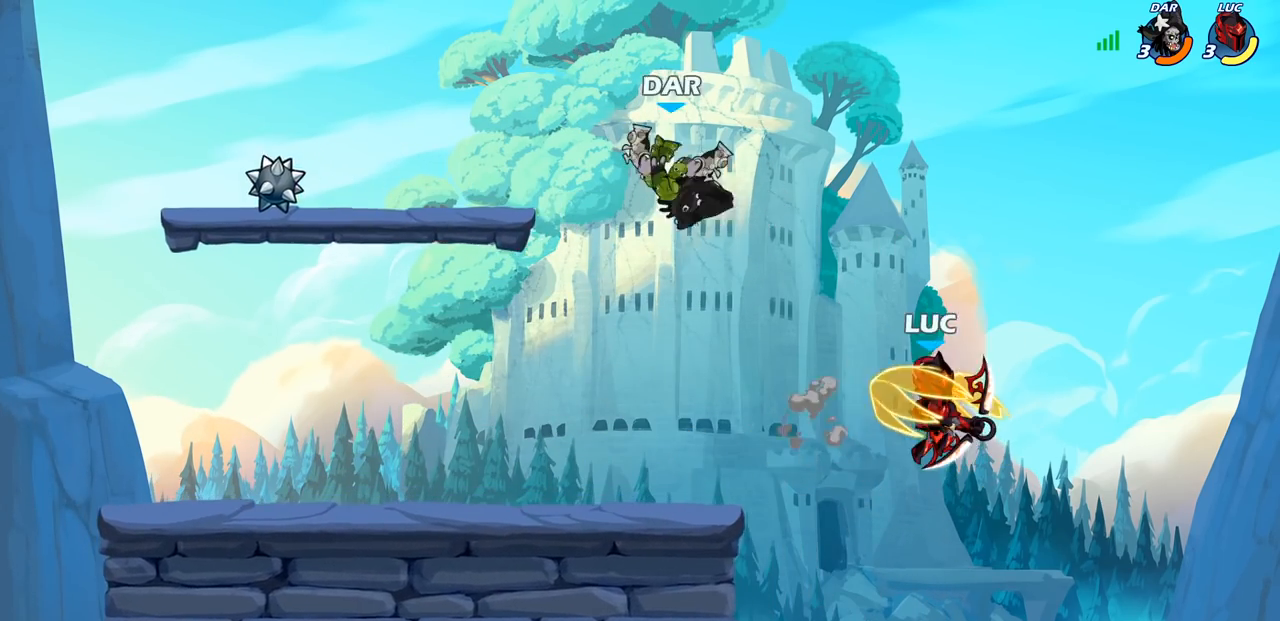
Gameplay with a controller (PlayStation layout); each line is a JSON object with the inputs held at the frame after it. "events" lists button and stick changes between this image and that frame as [ms after this image, input, new state], when the widget could be followed in between.
{"buttons": [], "left_stick": "up-left", "right_stick": "center", "events": [[183, "left_stick", "right"], [350, "left_stick", "down"], [500, "left_stick", "up-left"]]}
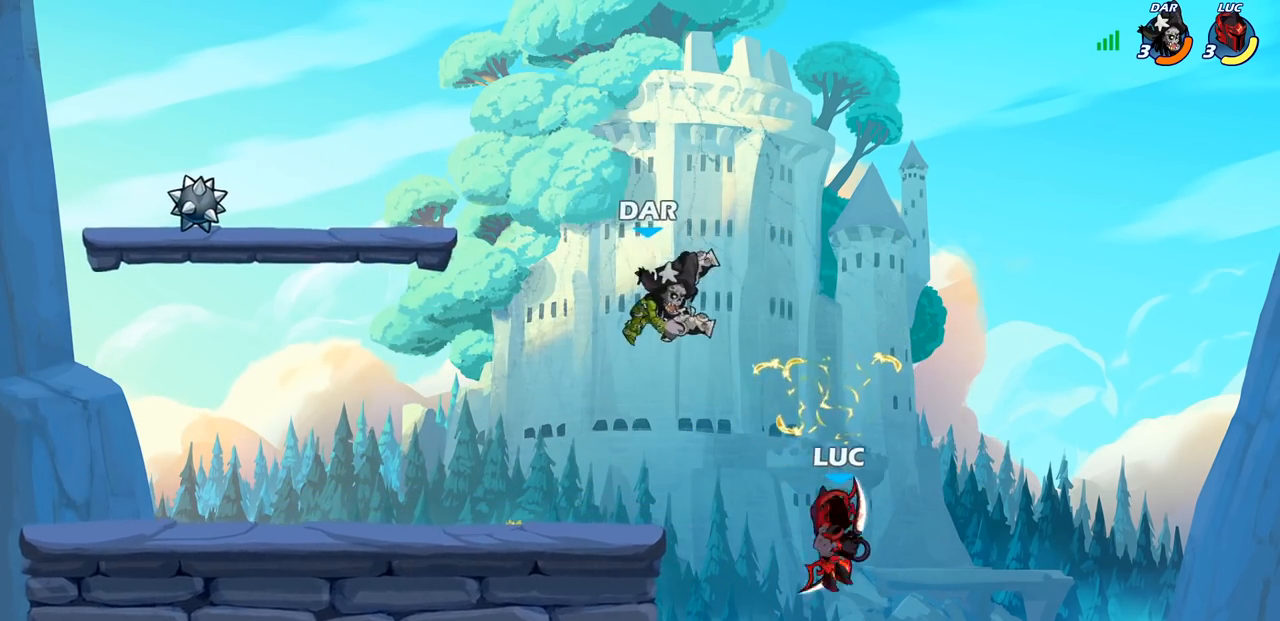
{"buttons": [], "left_stick": "right", "right_stick": "center", "events": [[17, "CROSS", "down"], [100, "SQUARE", "down"], [100, "left_stick", "left"], [133, "CROSS", "up"], [133, "right_stick", "left"], [200, "SQUARE", "up"], [200, "right_stick", "center"], [433, "left_stick", "right"]]}
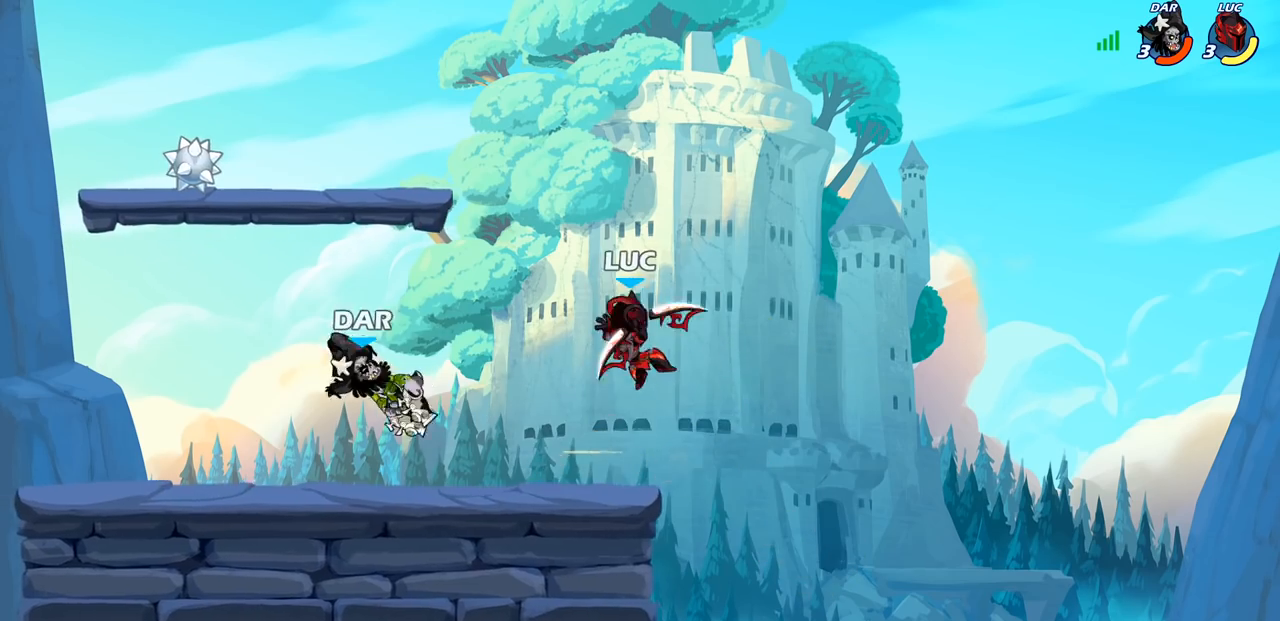
{"buttons": ["SQUARE", "R2"], "left_stick": "down-left", "right_stick": "center", "events": [[133, "left_stick", "left"], [300, "left_stick", "down-left"], [383, "R2", "down"], [450, "SQUARE", "down"]]}
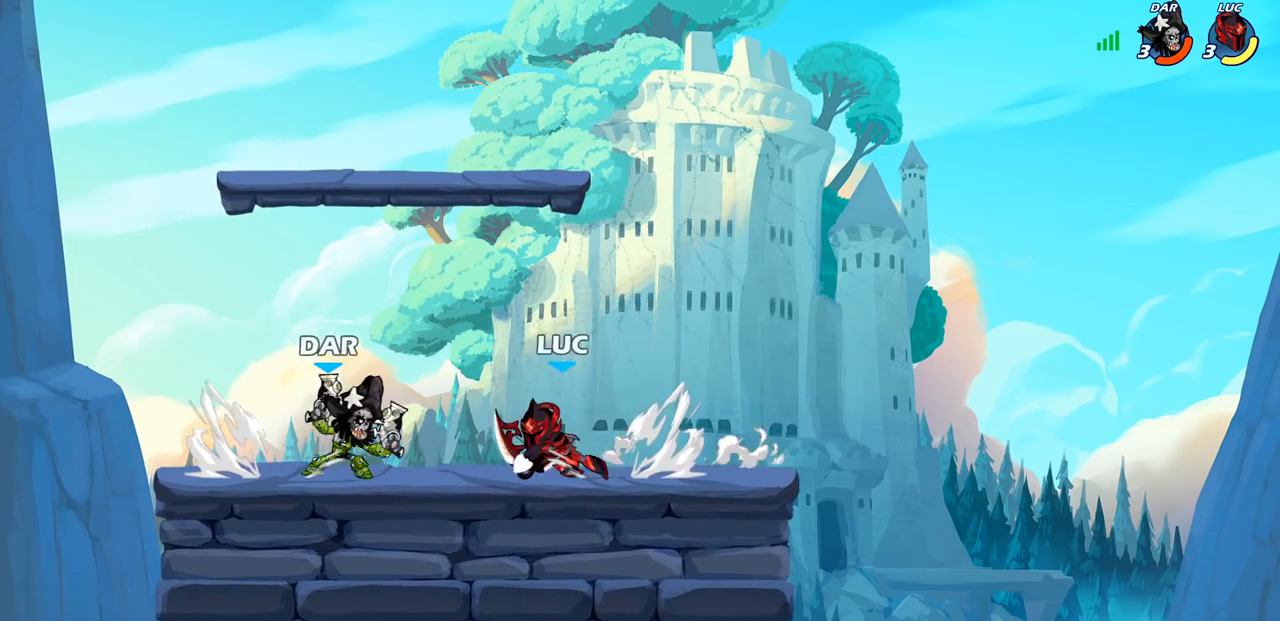
{"buttons": [], "left_stick": "left", "right_stick": "center", "events": [[17, "left_stick", "center"], [33, "R2", "up"], [33, "SQUARE", "up"], [150, "SQUARE", "down"], [233, "SQUARE", "up"], [467, "left_stick", "left"]]}
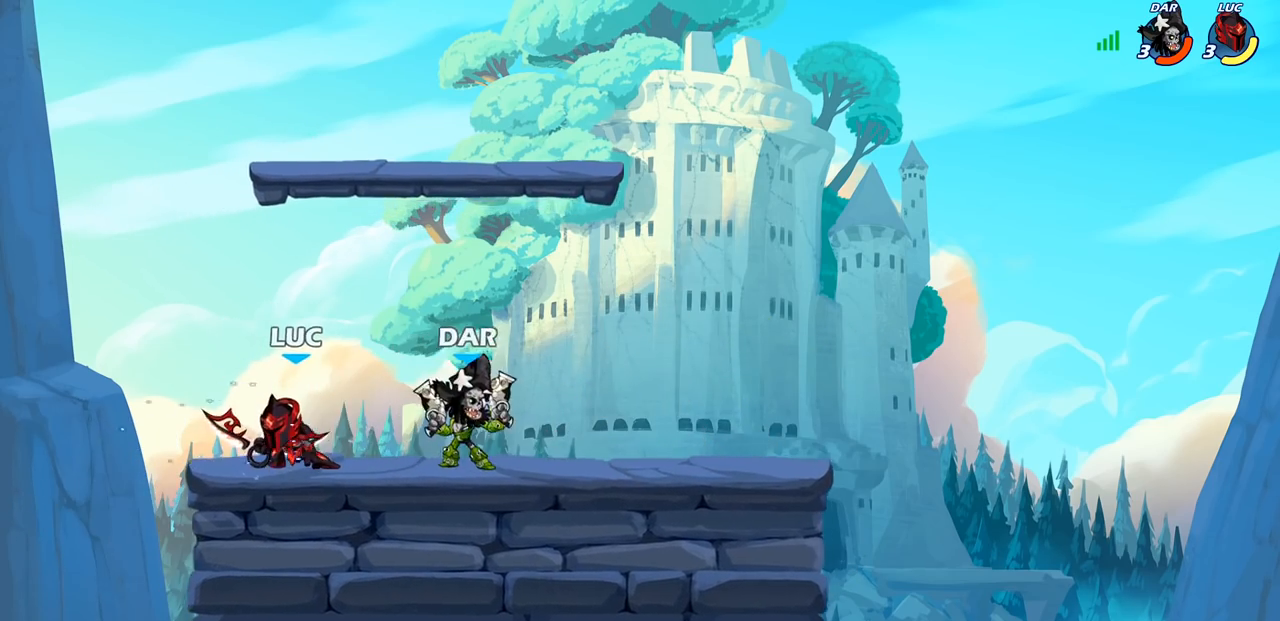
{"buttons": [], "left_stick": "right", "right_stick": "center", "events": [[67, "CROSS", "down"], [183, "left_stick", "up"], [233, "CROSS", "up"], [333, "left_stick", "right"]]}
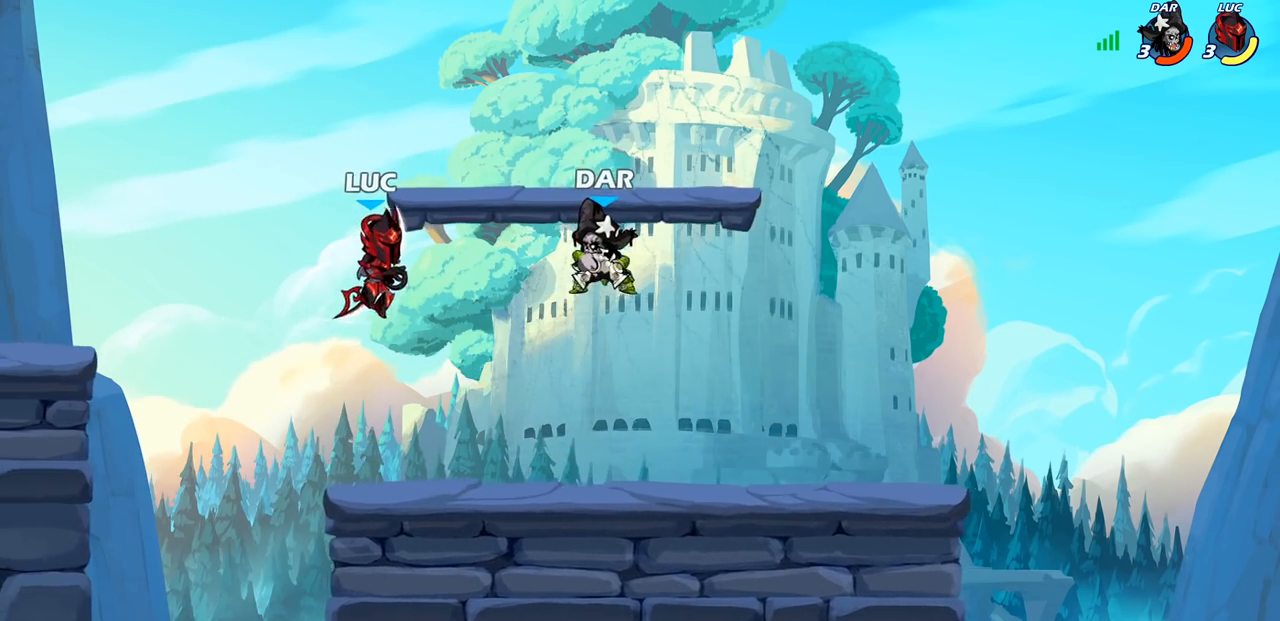
{"buttons": [], "left_stick": "center", "right_stick": "center", "events": [[117, "left_stick", "down"], [150, "R2", "down"], [167, "SQUARE", "down"], [233, "SQUARE", "up"], [250, "left_stick", "center"], [267, "R2", "up"]]}
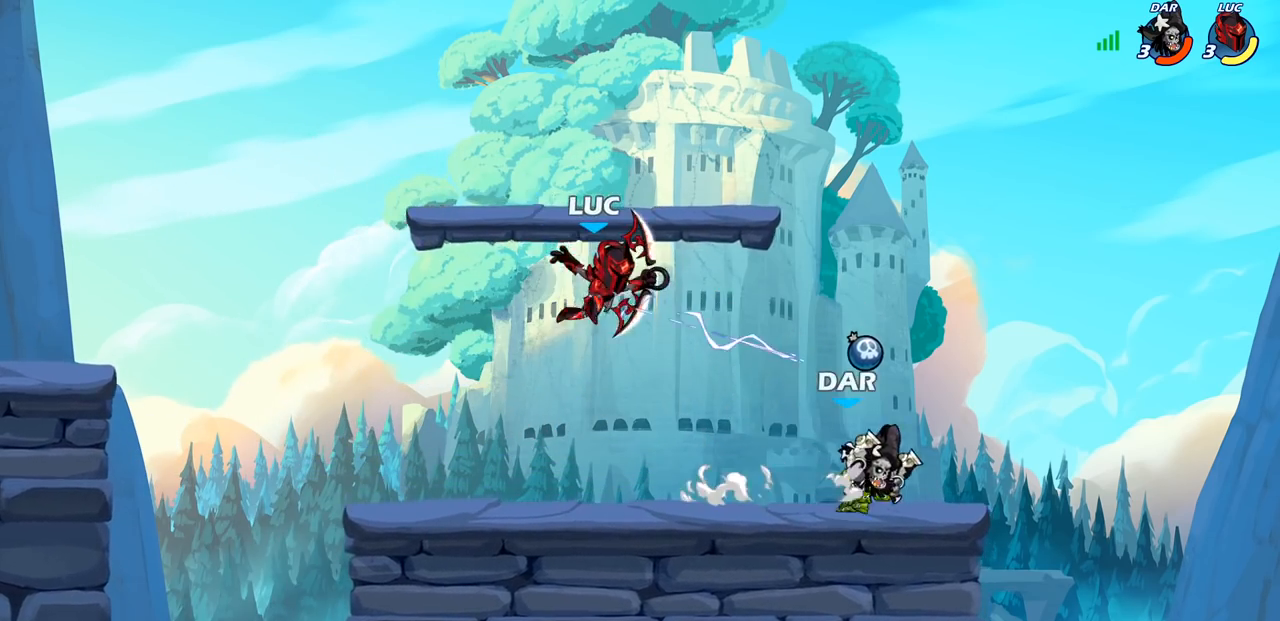
{"buttons": [], "left_stick": "up-left", "right_stick": "center", "events": [[250, "left_stick", "down"], [283, "CROSS", "down"], [367, "left_stick", "up-left"], [417, "CROSS", "up"]]}
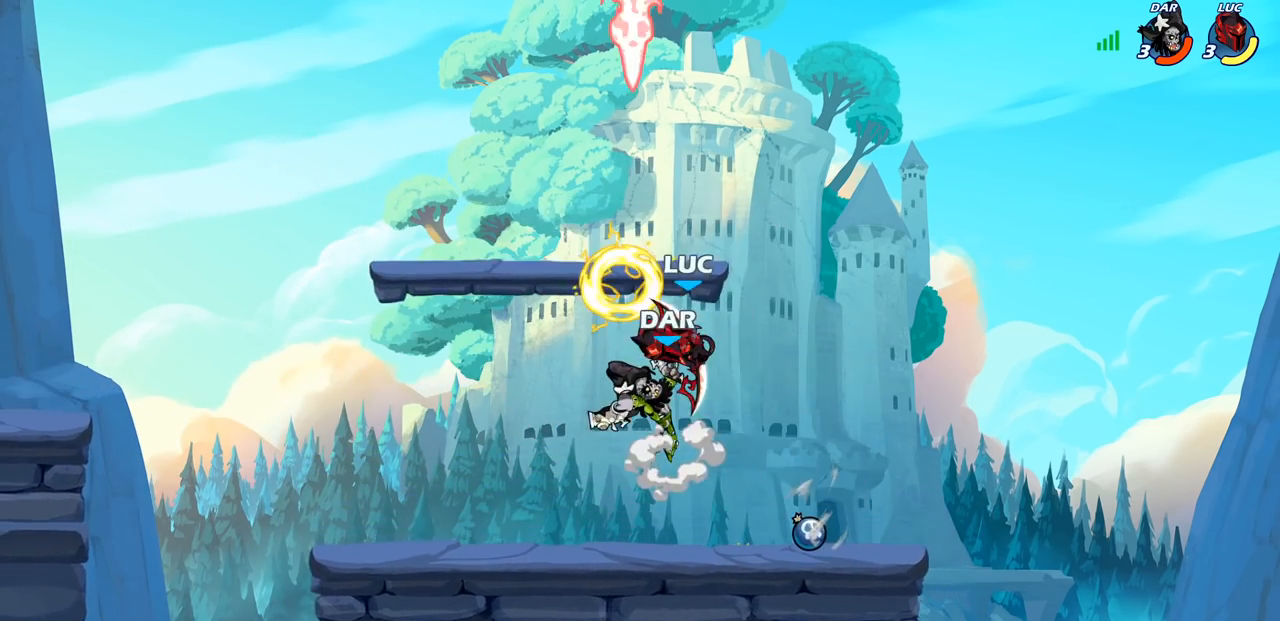
{"buttons": [], "left_stick": "down-right", "right_stick": "center", "events": [[17, "left_stick", "down-left"], [333, "left_stick", "right"], [450, "left_stick", "down-right"]]}
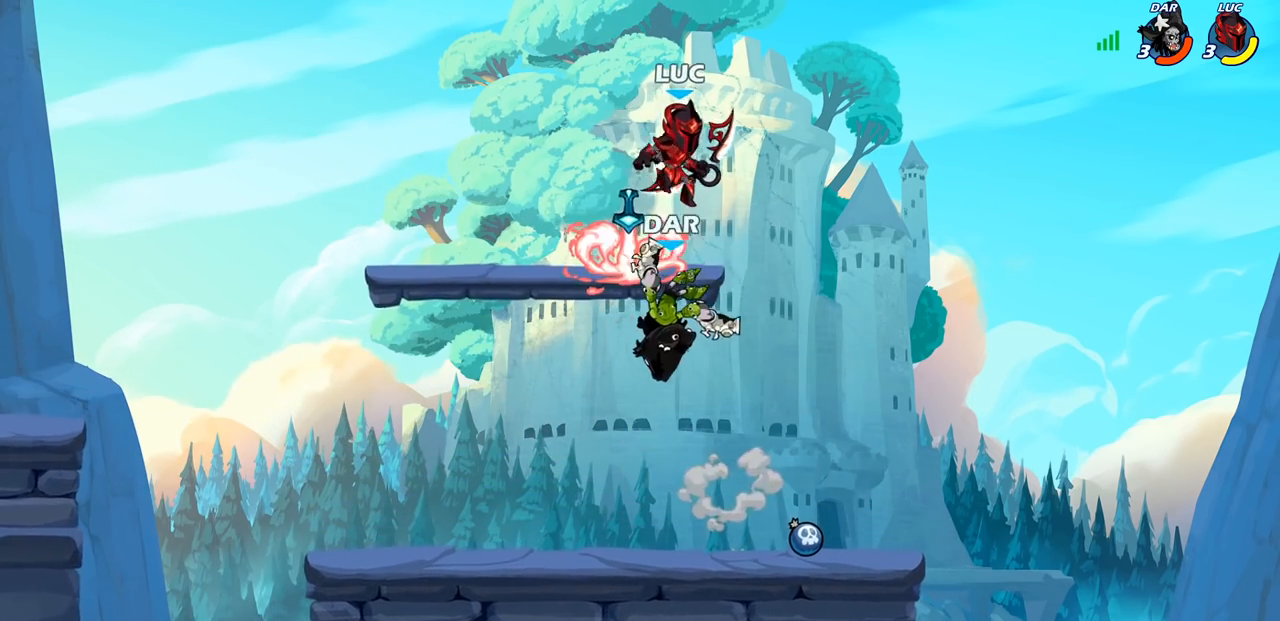
{"buttons": [], "left_stick": "down-left", "right_stick": "center", "events": [[67, "left_stick", "right"], [283, "left_stick", "down-left"]]}
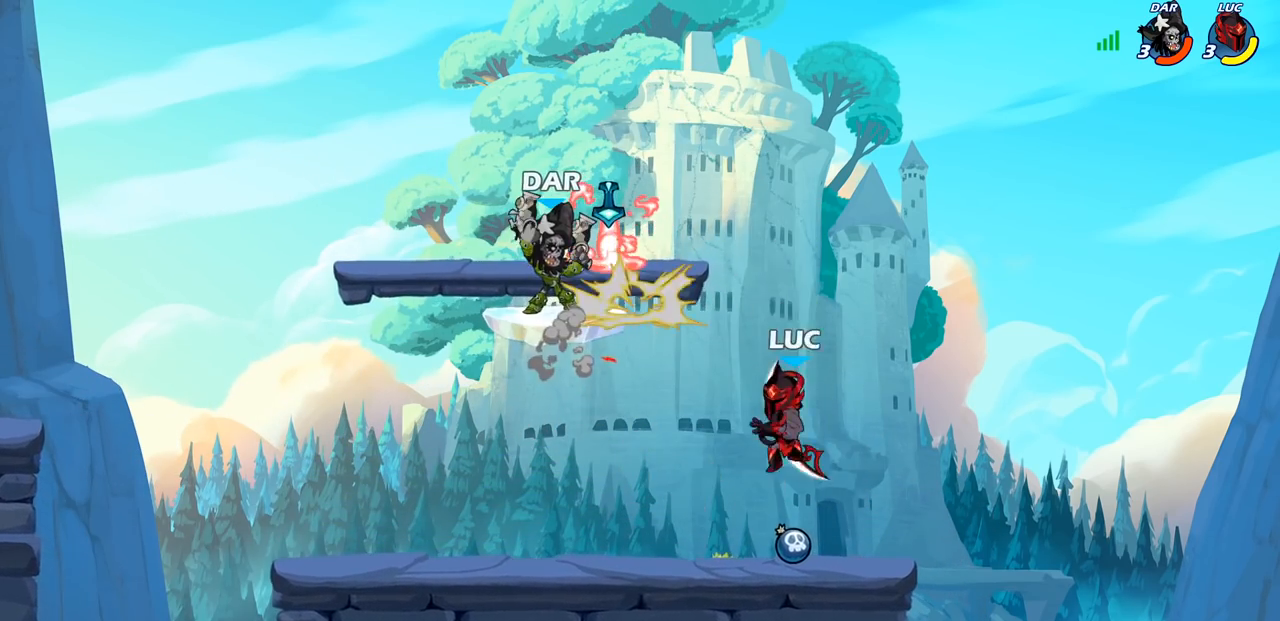
{"buttons": [], "left_stick": "center", "right_stick": "center", "events": [[183, "CROSS", "down"], [200, "left_stick", "up-left"], [250, "CIRCLE", "down"], [250, "CROSS", "up"], [267, "left_stick", "center"], [317, "CIRCLE", "up"]]}
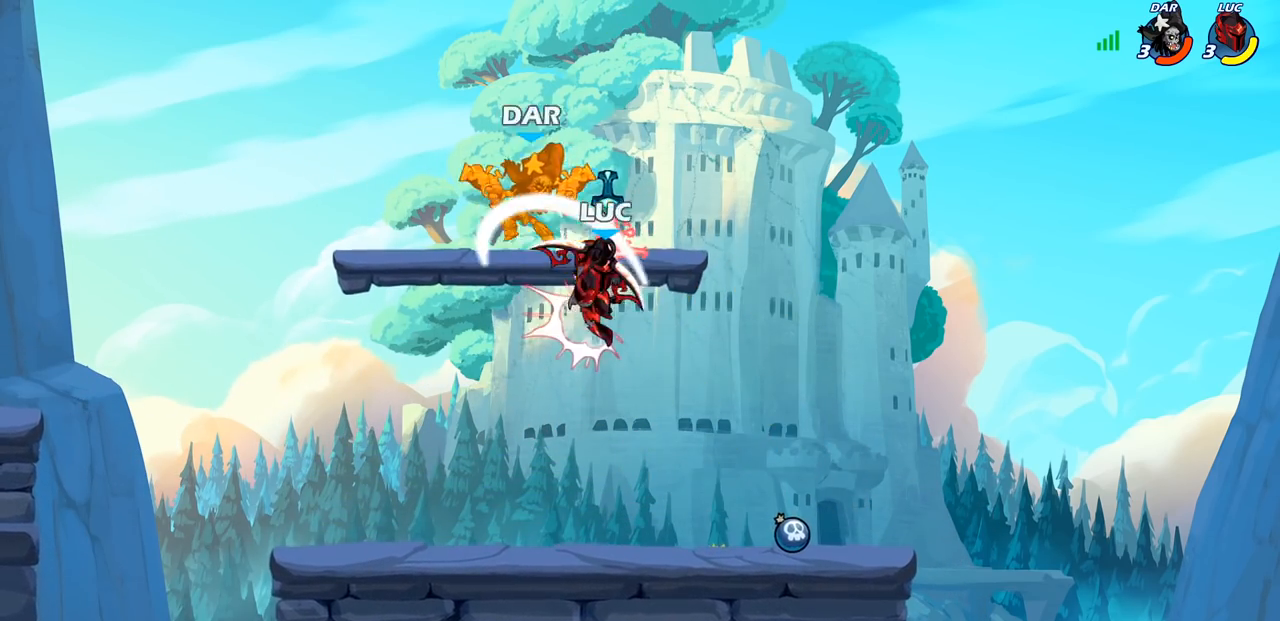
{"buttons": [], "left_stick": "center", "right_stick": "center", "events": []}
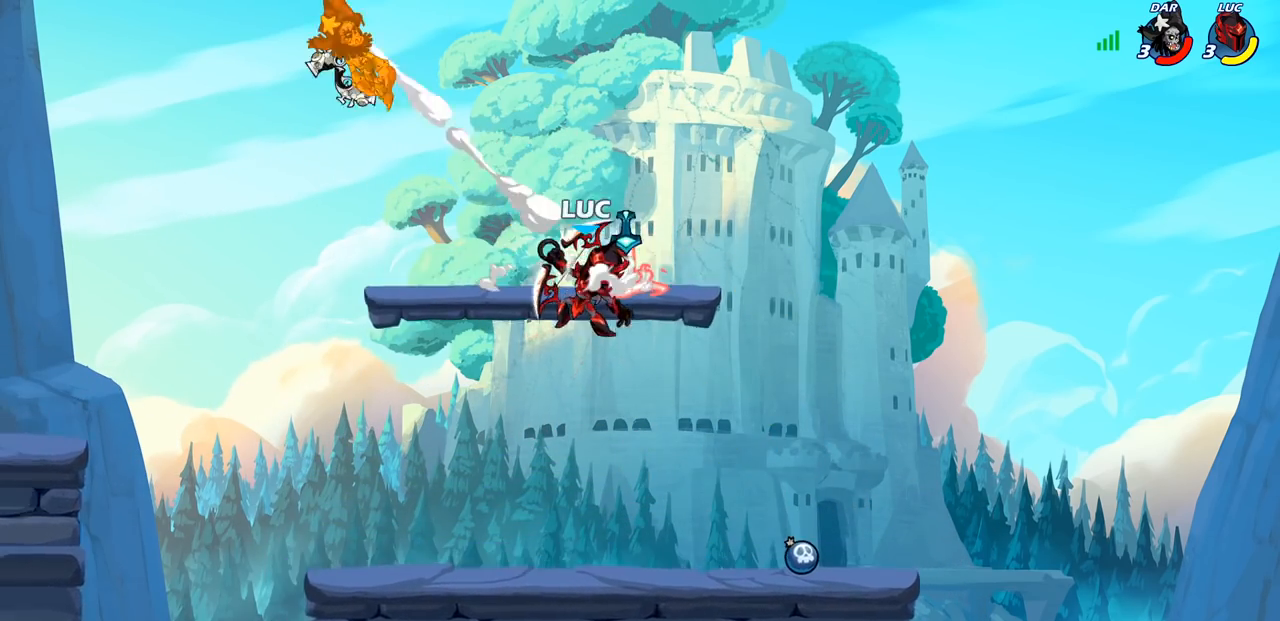
{"buttons": [], "left_stick": "left", "right_stick": "center", "events": [[100, "CROSS", "down"], [233, "left_stick", "up"], [250, "CROSS", "up"], [333, "left_stick", "down-left"], [500, "left_stick", "left"]]}
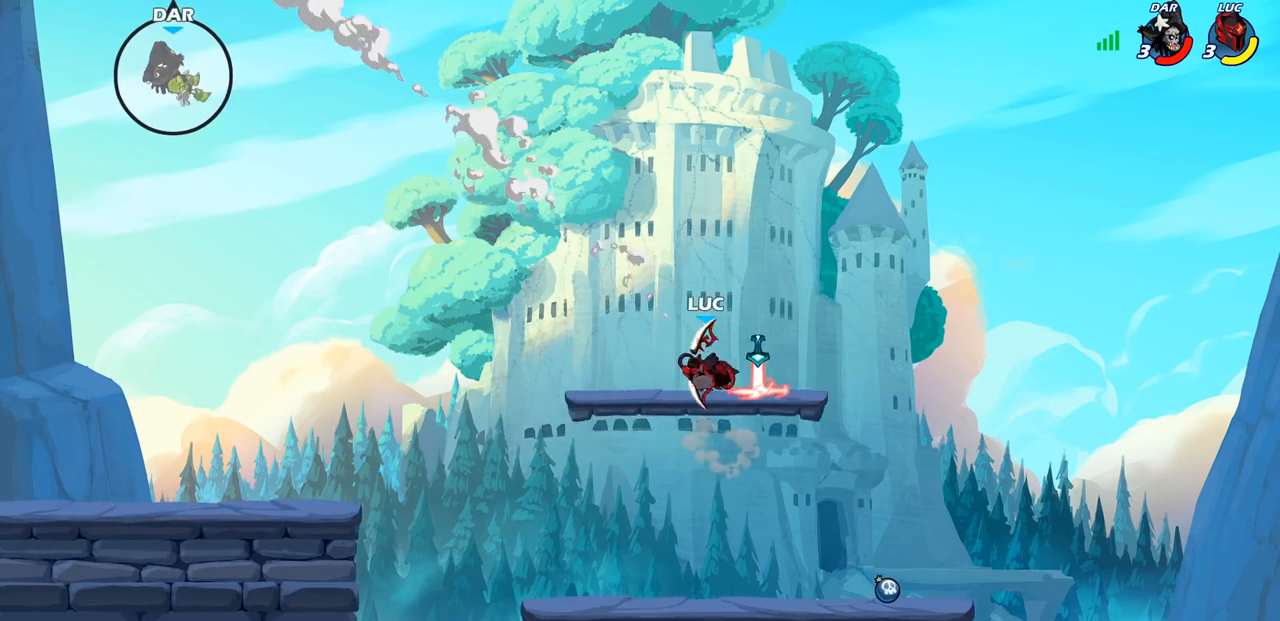
{"buttons": ["CIRCLE", "R2"], "left_stick": "down-left", "right_stick": "center", "events": [[33, "left_stick", "up-left"], [317, "left_stick", "down-left"], [333, "R2", "down"], [367, "CIRCLE", "down"]]}
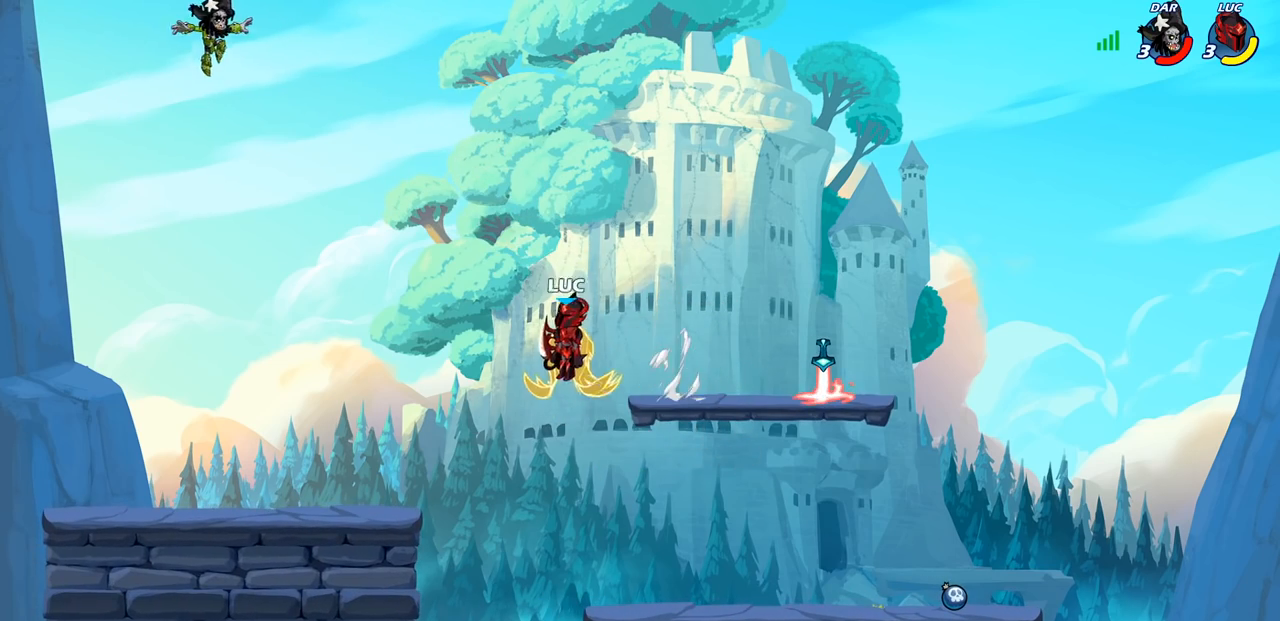
{"buttons": ["CIRCLE"], "left_stick": "down-left", "right_stick": "center", "events": [[17, "R2", "up"], [33, "L3", "down"], [450, "L3", "up"]]}
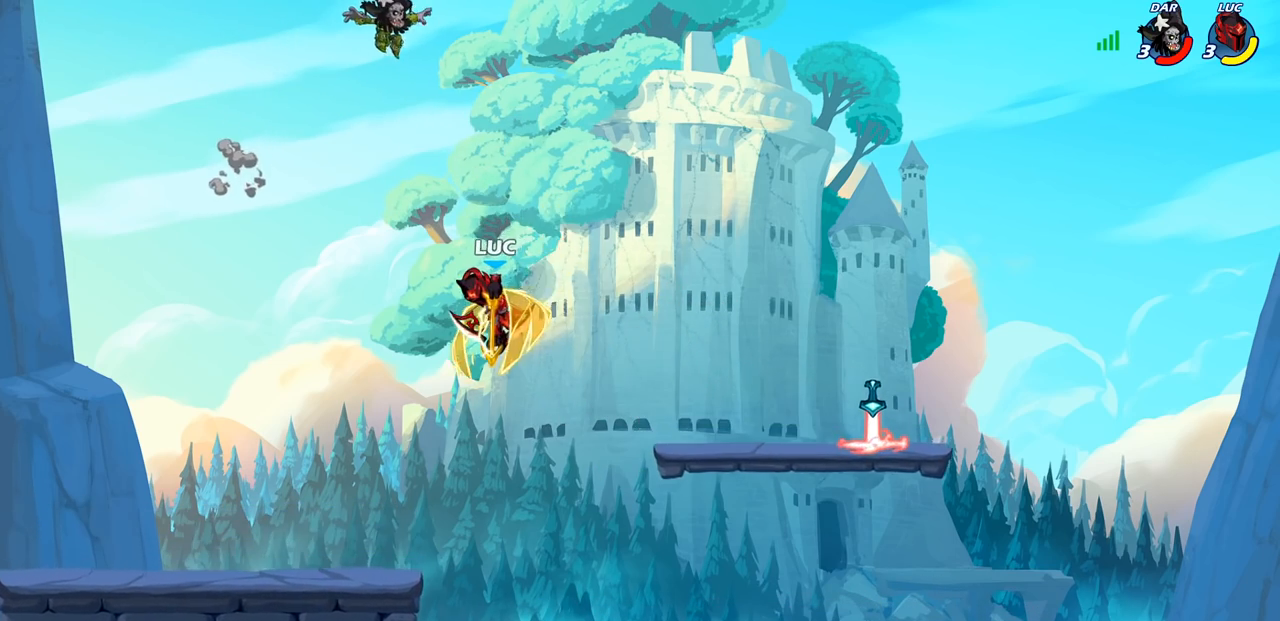
{"buttons": [], "left_stick": "center", "right_stick": "center", "events": [[50, "left_stick", "down-right"], [400, "CIRCLE", "up"], [467, "left_stick", "center"]]}
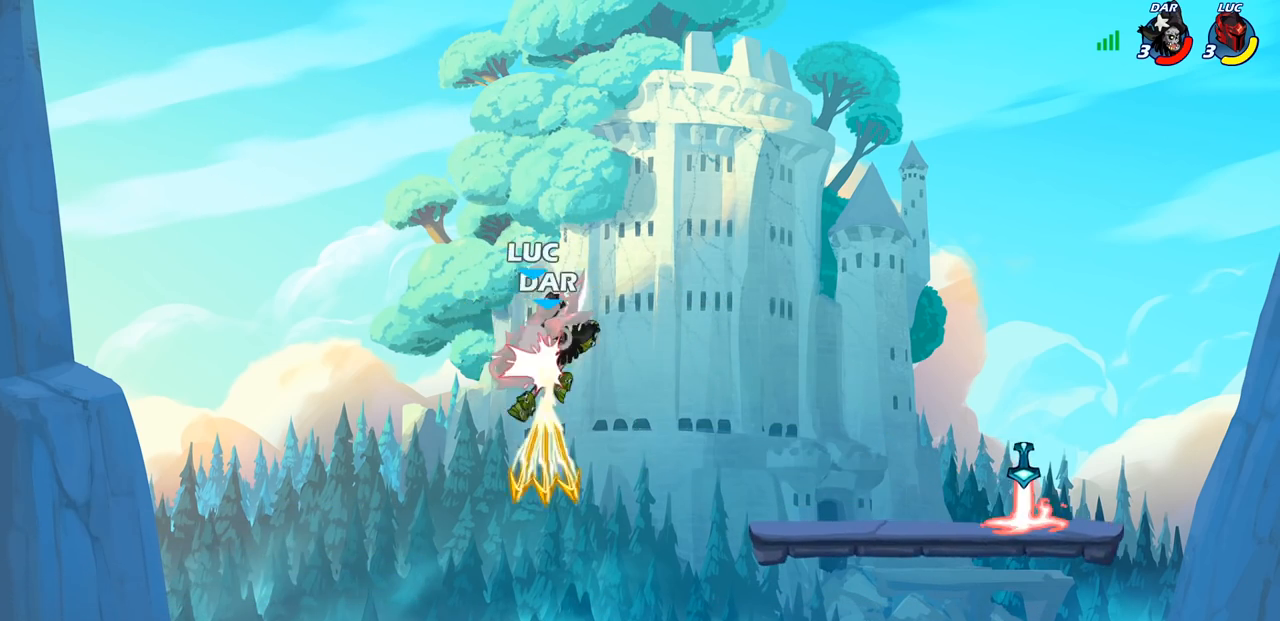
{"buttons": ["CROSS"], "left_stick": "center", "right_stick": "center", "events": [[483, "CROSS", "down"]]}
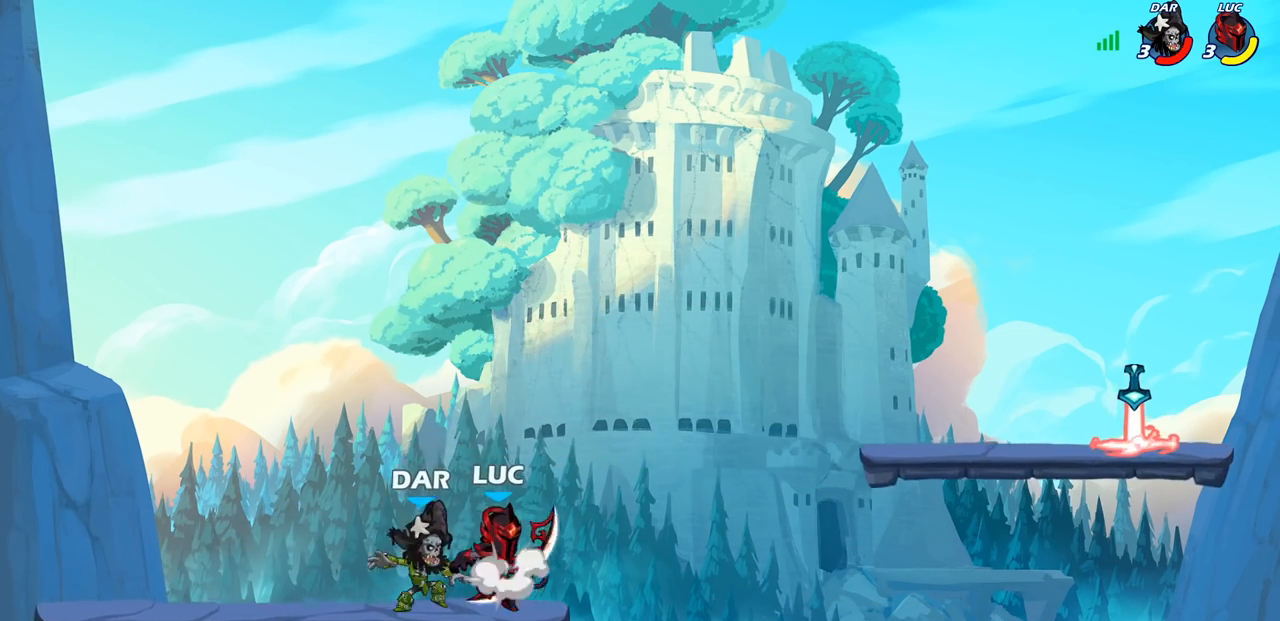
{"buttons": [], "left_stick": "left", "right_stick": "center", "events": [[83, "left_stick", "right"], [117, "CROSS", "up"], [267, "left_stick", "down-right"], [450, "left_stick", "left"]]}
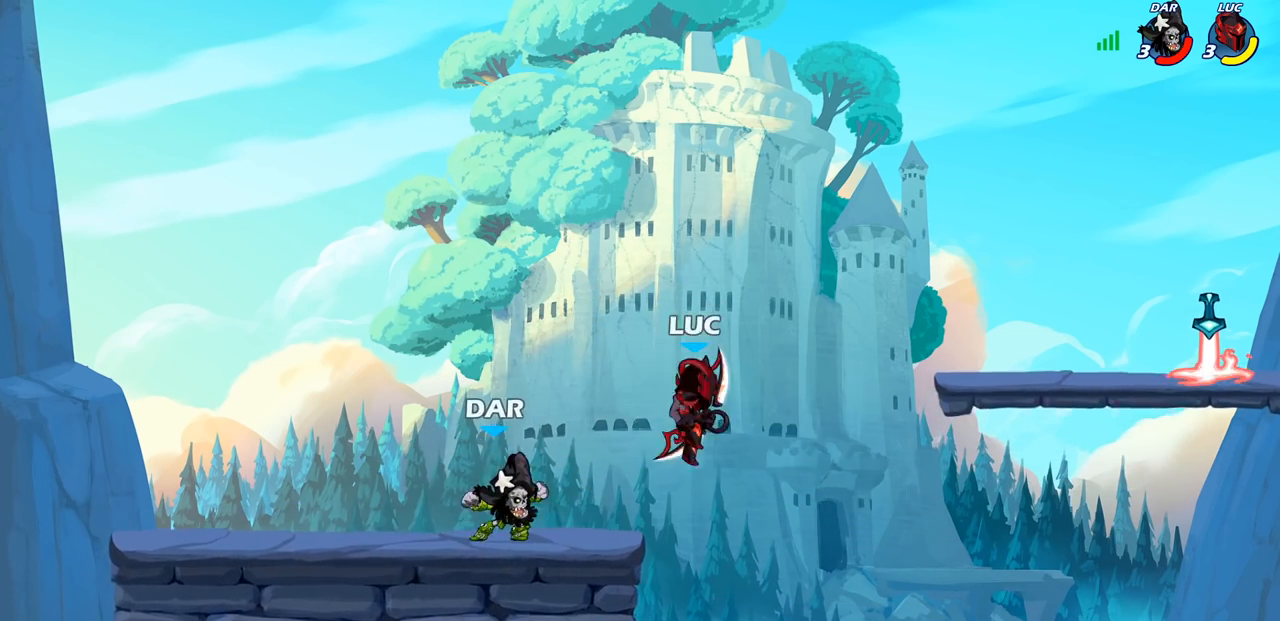
{"buttons": [], "left_stick": "up-left", "right_stick": "center", "events": [[17, "left_stick", "up-left"], [50, "SQUARE", "down"], [133, "SQUARE", "up"]]}
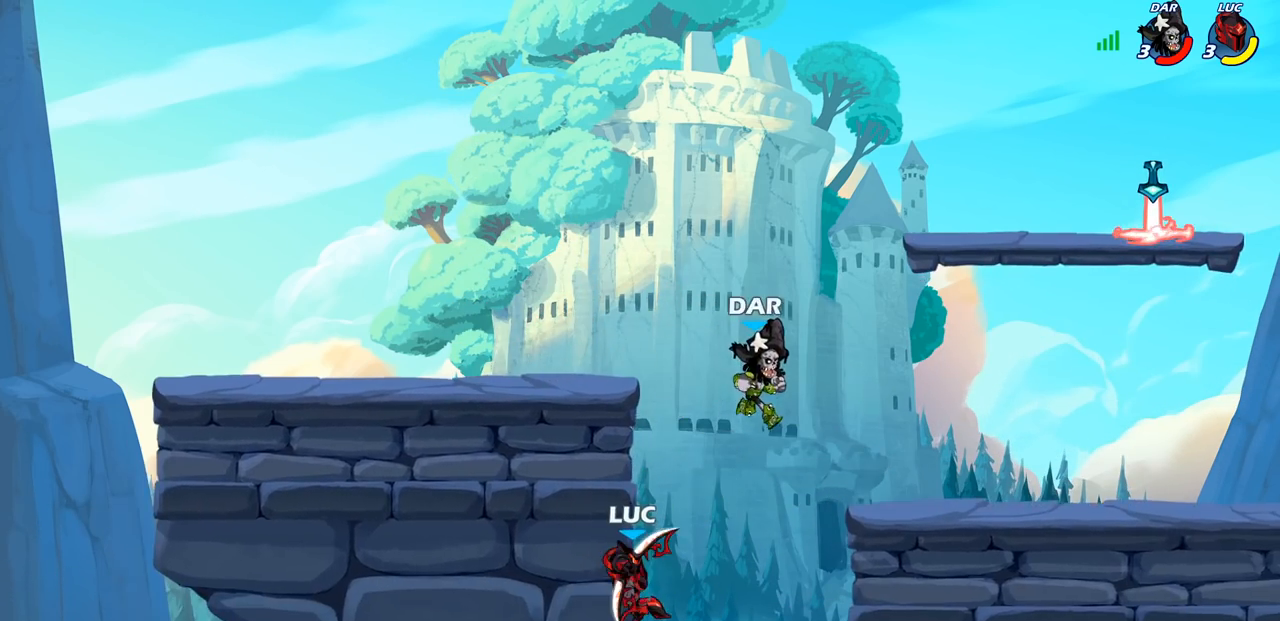
{"buttons": ["CROSS"], "left_stick": "up-right", "right_stick": "center", "events": [[417, "CROSS", "down"], [433, "left_stick", "up-right"]]}
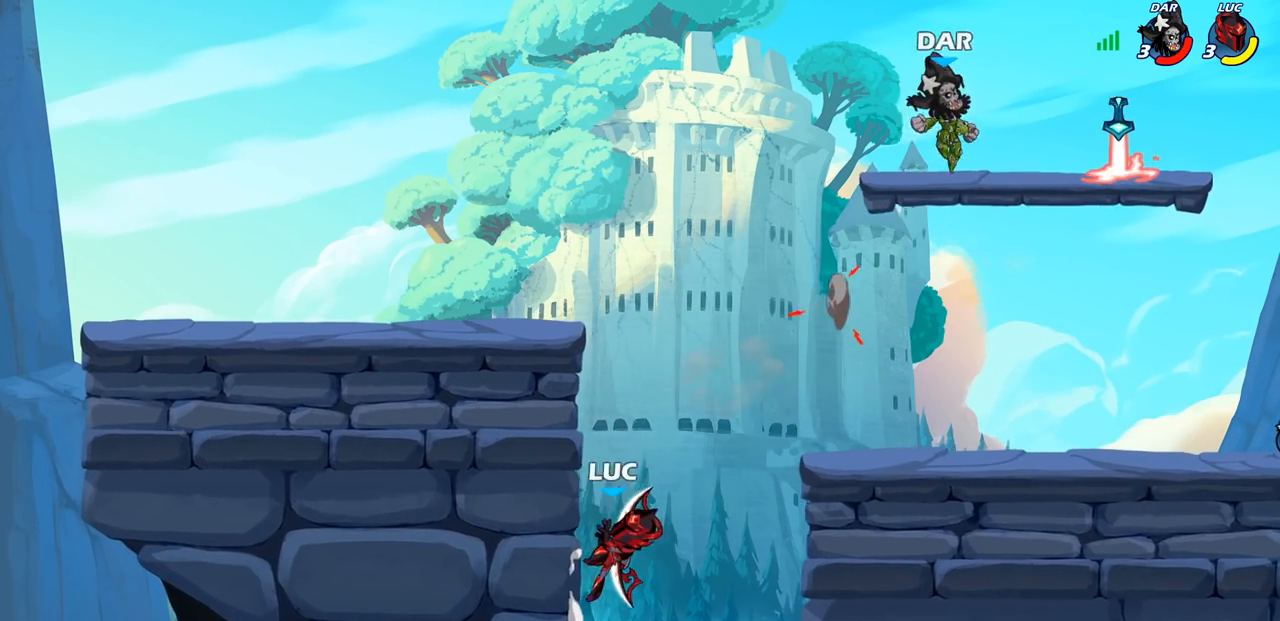
{"buttons": [], "left_stick": "down-left", "right_stick": "center", "events": [[33, "CROSS", "up"], [50, "CROSS", "down"], [67, "CROSS", "up"], [183, "CROSS", "down"], [233, "CROSS", "up"], [367, "left_stick", "down"], [467, "left_stick", "down-left"]]}
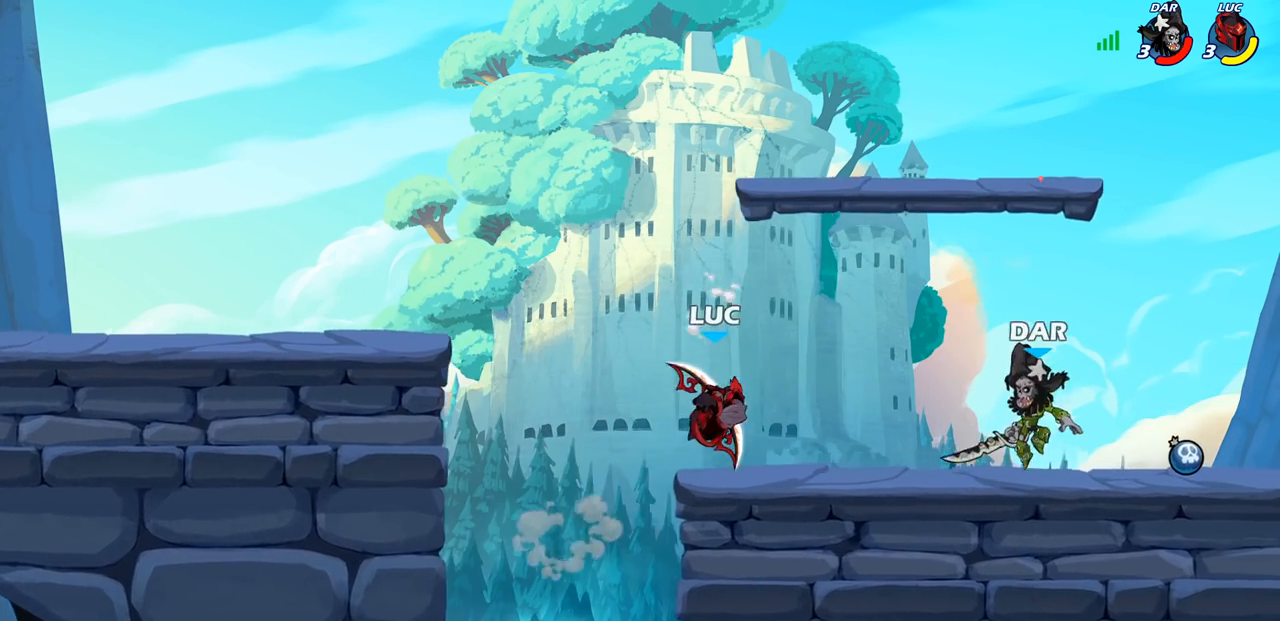
{"buttons": [], "left_stick": "center", "right_stick": "center", "events": [[117, "left_stick", "up-right"], [150, "CIRCLE", "down"], [217, "CIRCLE", "up"], [217, "left_stick", "center"]]}
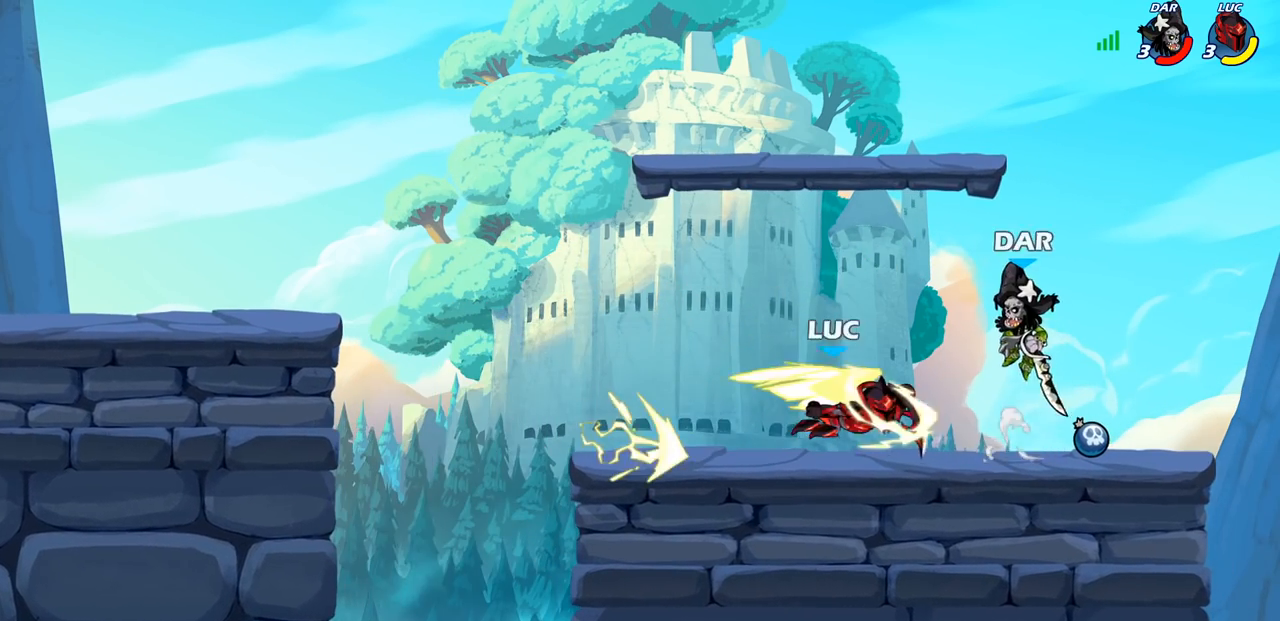
{"buttons": [], "left_stick": "left", "right_stick": "center", "events": [[433, "left_stick", "left"]]}
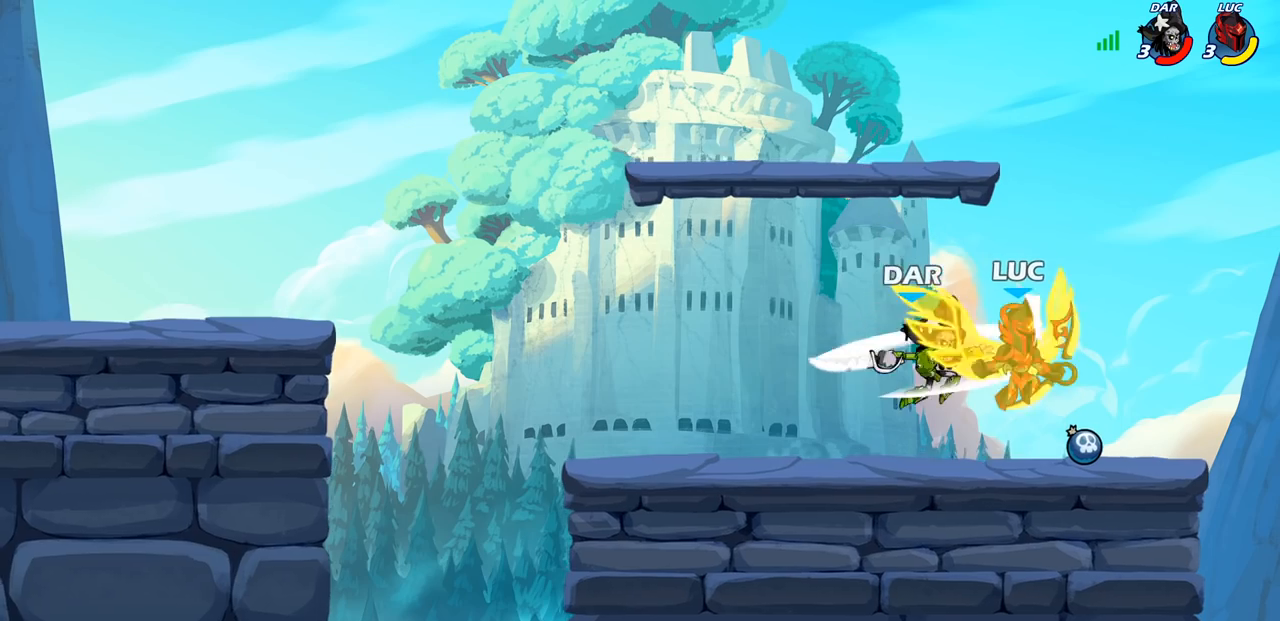
{"buttons": [], "left_stick": "up-left", "right_stick": "center", "events": [[133, "left_stick", "up-left"]]}
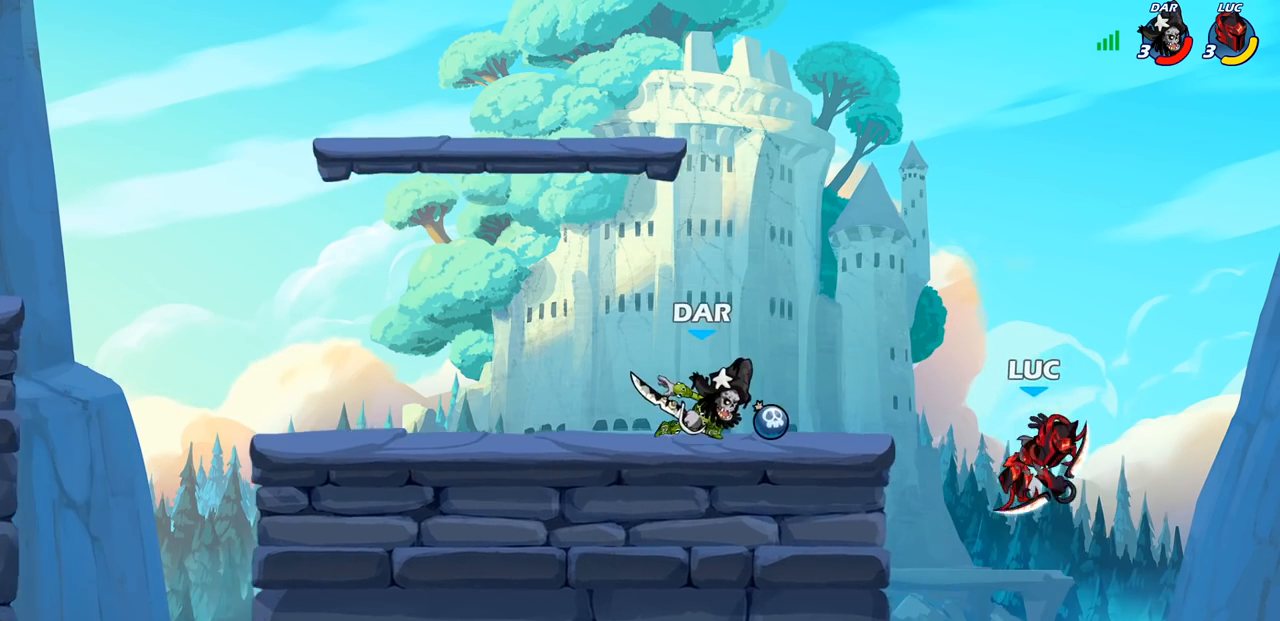
{"buttons": ["CROSS"], "left_stick": "up-left", "right_stick": "center", "events": [[400, "CROSS", "down"]]}
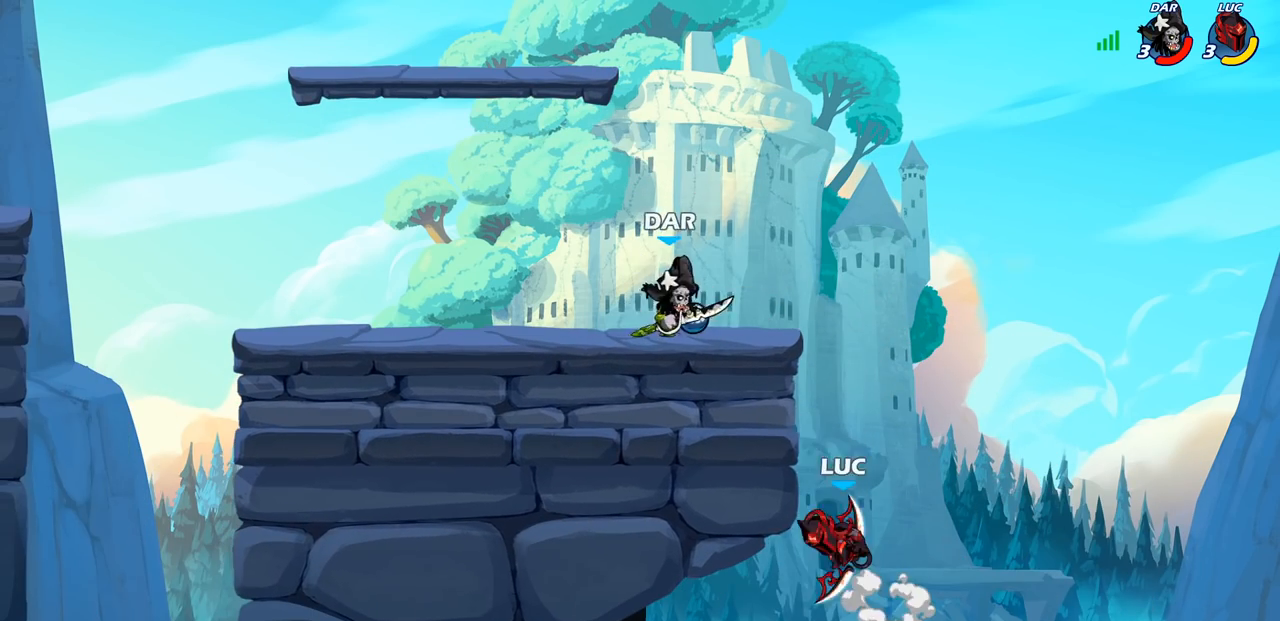
{"buttons": ["CIRCLE"], "left_stick": "up-left", "right_stick": "center", "events": [[117, "CROSS", "up"], [133, "left_stick", "up-right"], [200, "left_stick", "down-right"], [367, "CROSS", "down"], [383, "left_stick", "up-right"], [433, "CIRCLE", "down"], [450, "CROSS", "up"], [450, "left_stick", "up-left"]]}
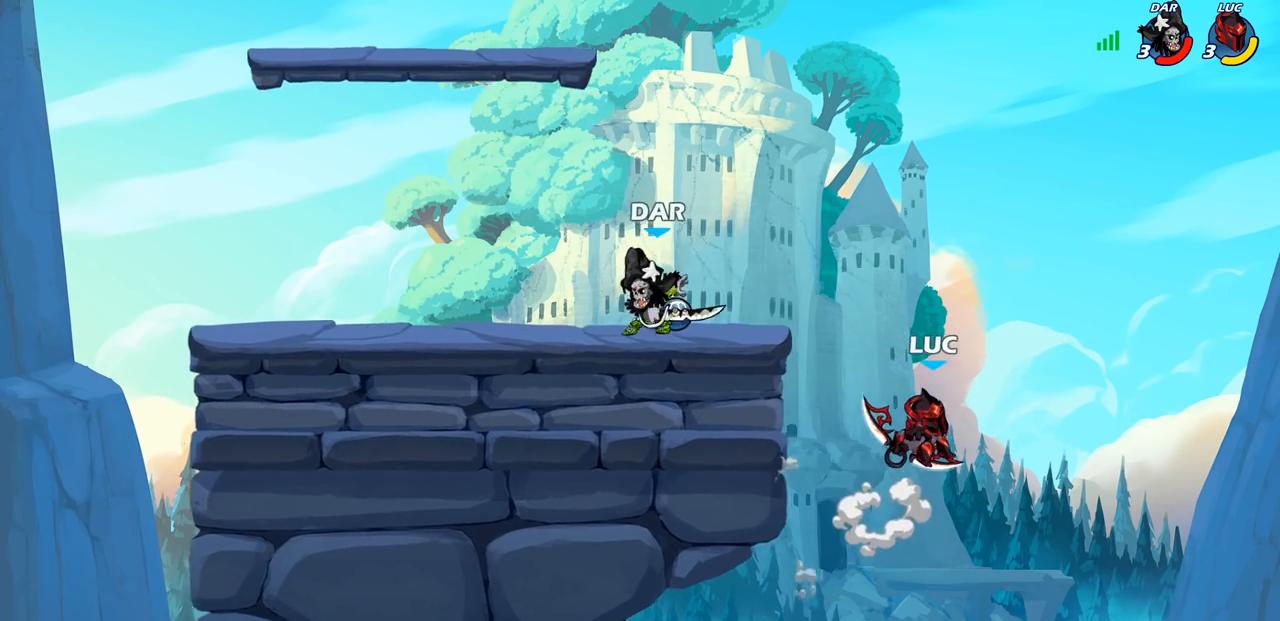
{"buttons": [], "left_stick": "left", "right_stick": "center", "events": [[33, "CIRCLE", "up"], [67, "left_stick", "center"], [417, "left_stick", "left"]]}
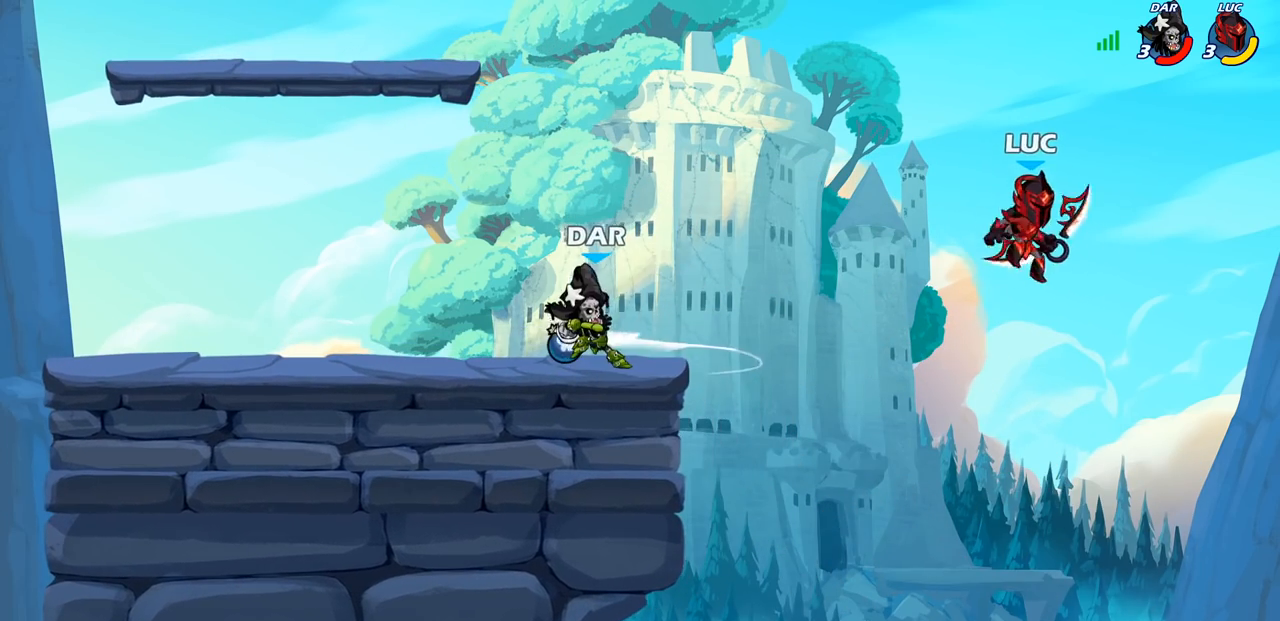
{"buttons": [], "left_stick": "down-left", "right_stick": "center", "events": [[67, "CROSS", "down"], [233, "CROSS", "up"], [317, "left_stick", "down-left"]]}
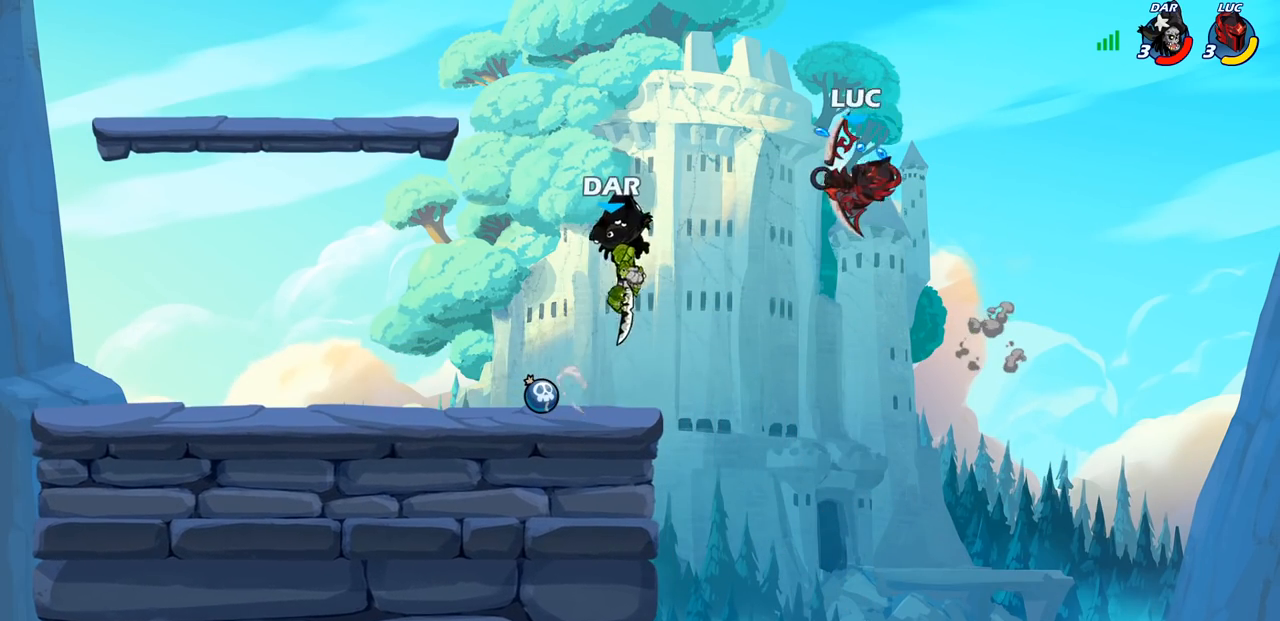
{"buttons": [], "left_stick": "down-left", "right_stick": "center", "events": [[217, "R2", "down"], [250, "left_stick", "up-left"], [433, "R2", "up"], [467, "left_stick", "down-left"]]}